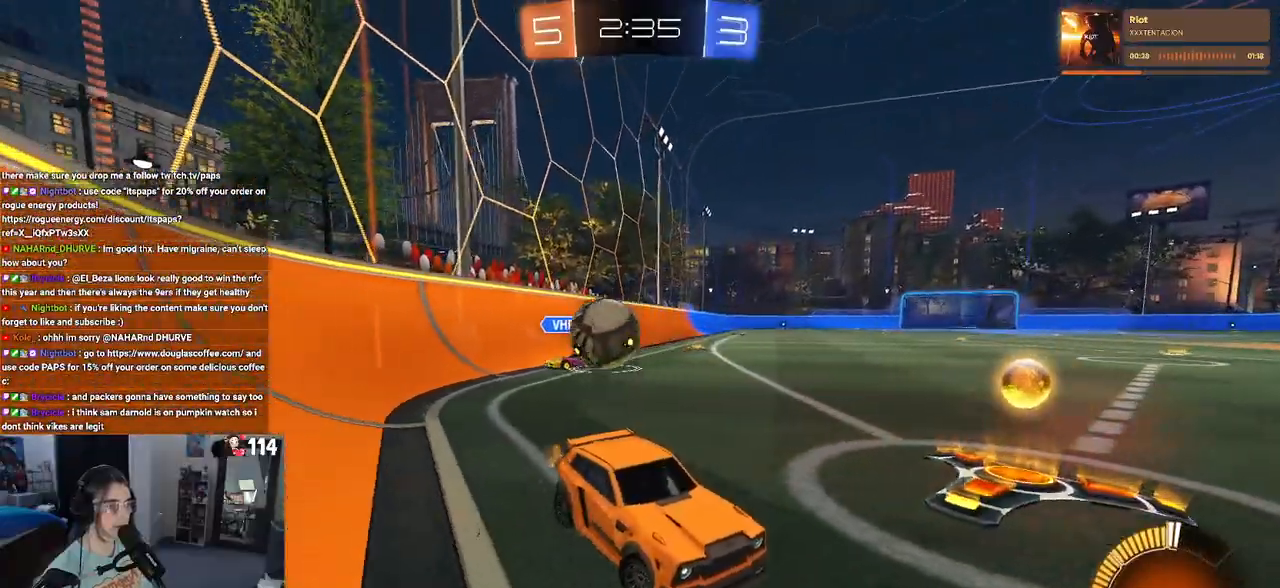
Gameplay with a controller (PlayStation layout); each line is a JSON object with the inputs held at the frame after it. "events" lists button and stick changes between this image and that frame as [ms after this image, input, new state], when the widget could be followed in between. Not read: R2.
{"buttons": [], "left_stick": "left", "right_stick": "center", "events": [[50, "L2", "up"]]}
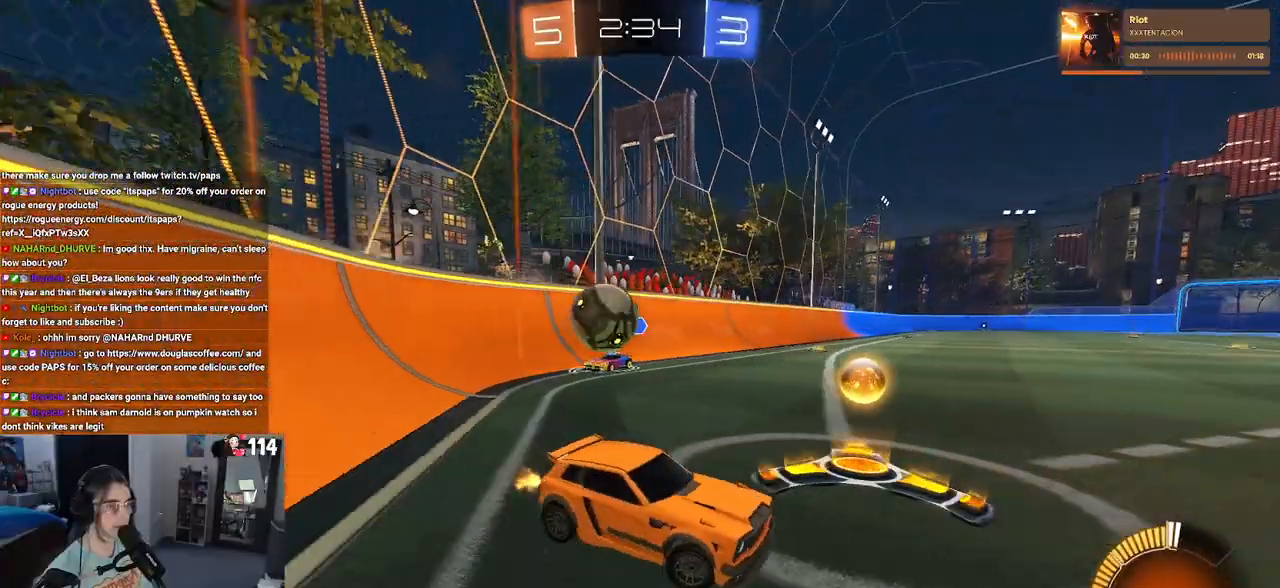
{"buttons": [], "left_stick": "right", "right_stick": "center", "events": [[117, "L2", "down"], [300, "left_stick", "center"], [367, "left_stick", "right"], [417, "L2", "up"]]}
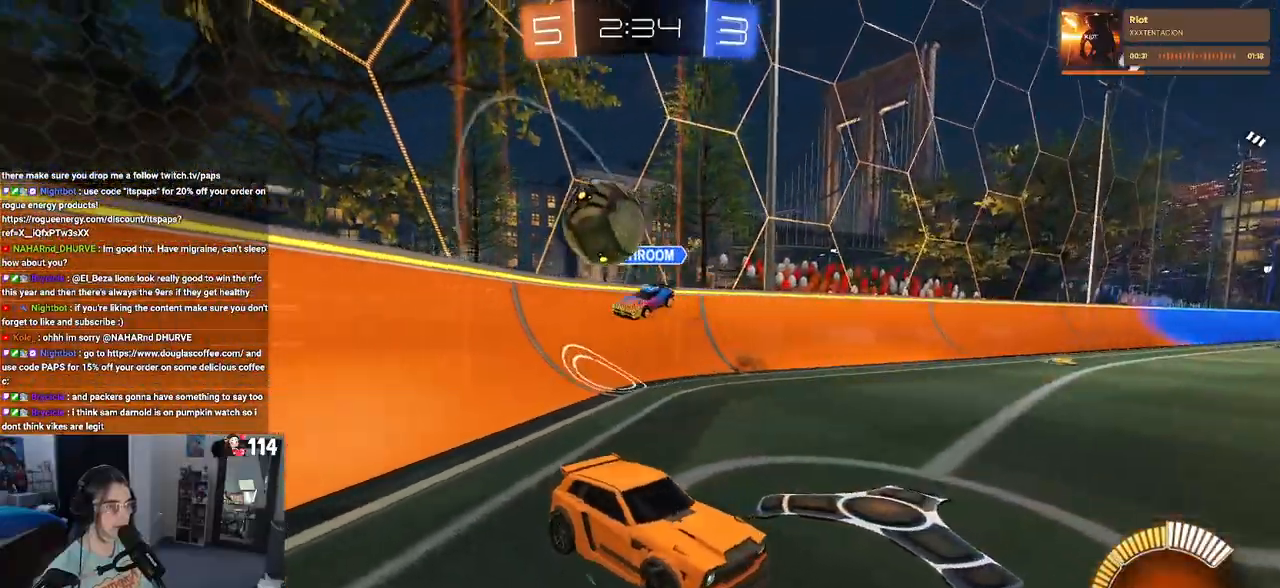
{"buttons": [], "left_stick": "right", "right_stick": "center", "events": [[367, "SQUARE", "down"], [500, "SQUARE", "up"]]}
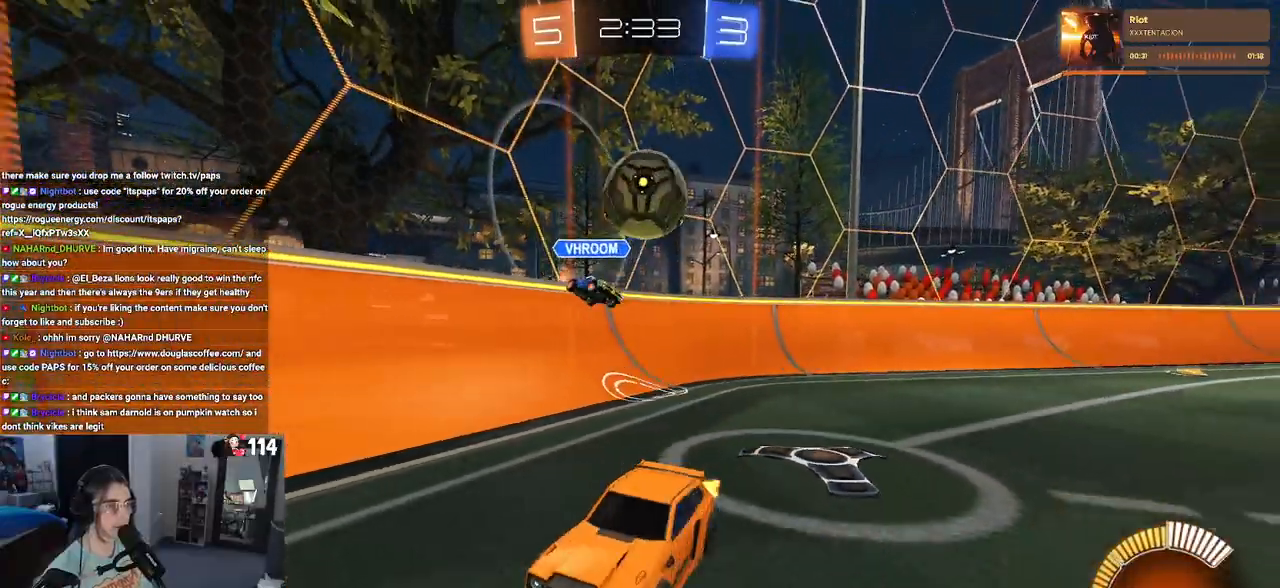
{"buttons": [], "left_stick": "left", "right_stick": "center", "events": [[233, "left_stick", "center"], [283, "left_stick", "left"]]}
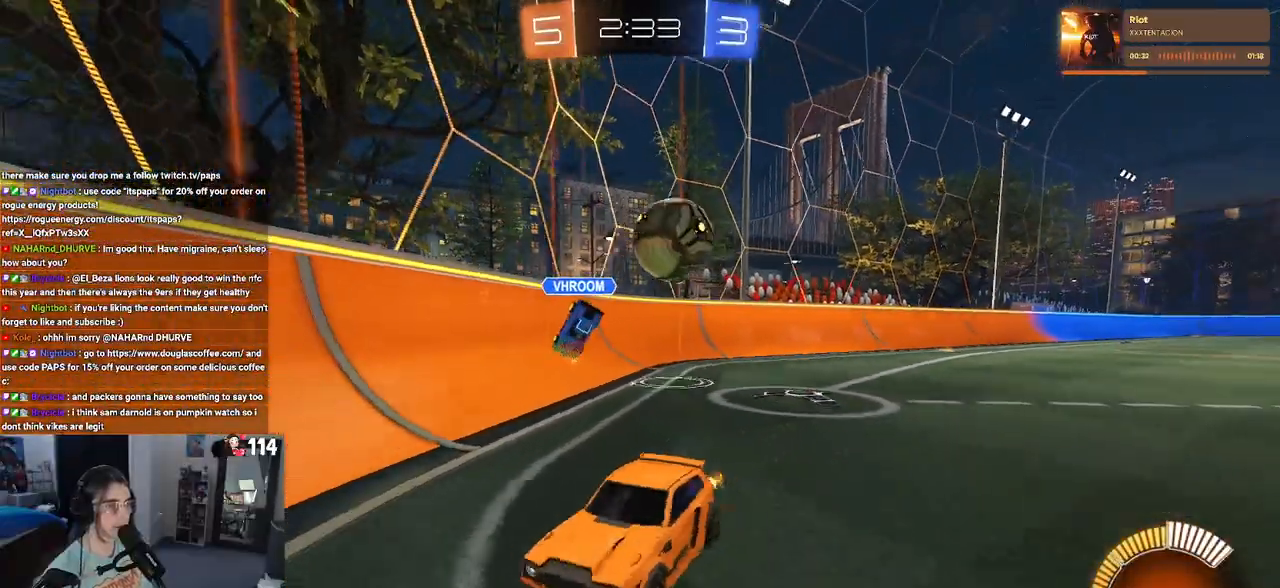
{"buttons": ["L2"], "left_stick": "left", "right_stick": "center", "events": [[167, "L2", "down"]]}
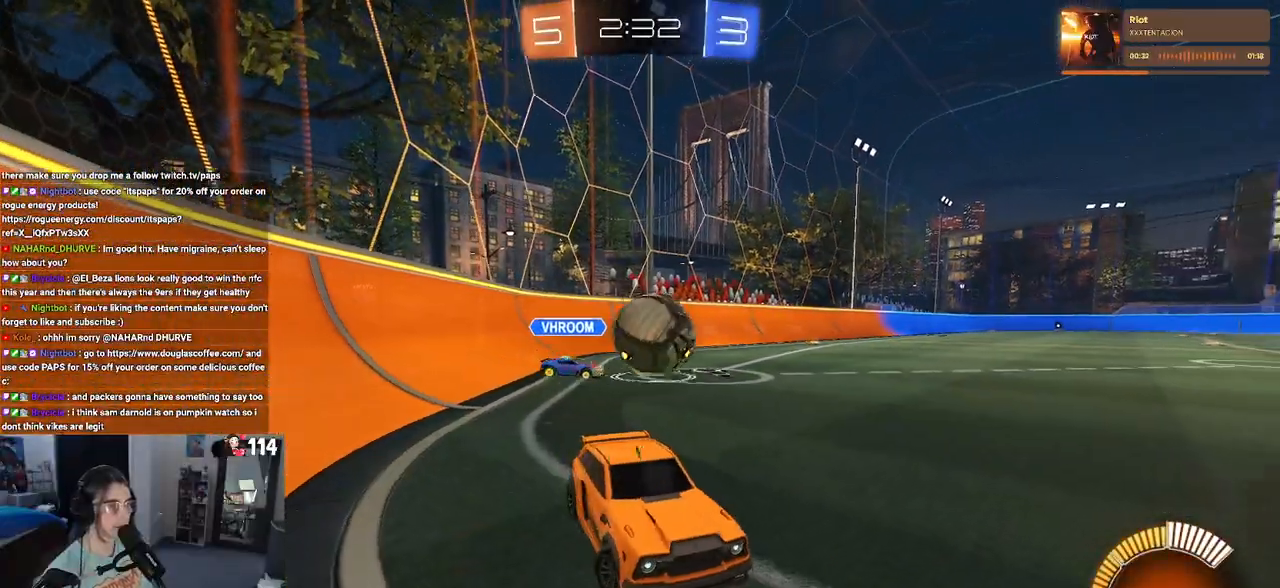
{"buttons": [], "left_stick": "up-right", "right_stick": "center", "events": [[17, "L2", "up"], [33, "left_stick", "center"], [100, "R1", "down"], [133, "left_stick", "right"], [267, "R1", "up"], [450, "left_stick", "up-right"]]}
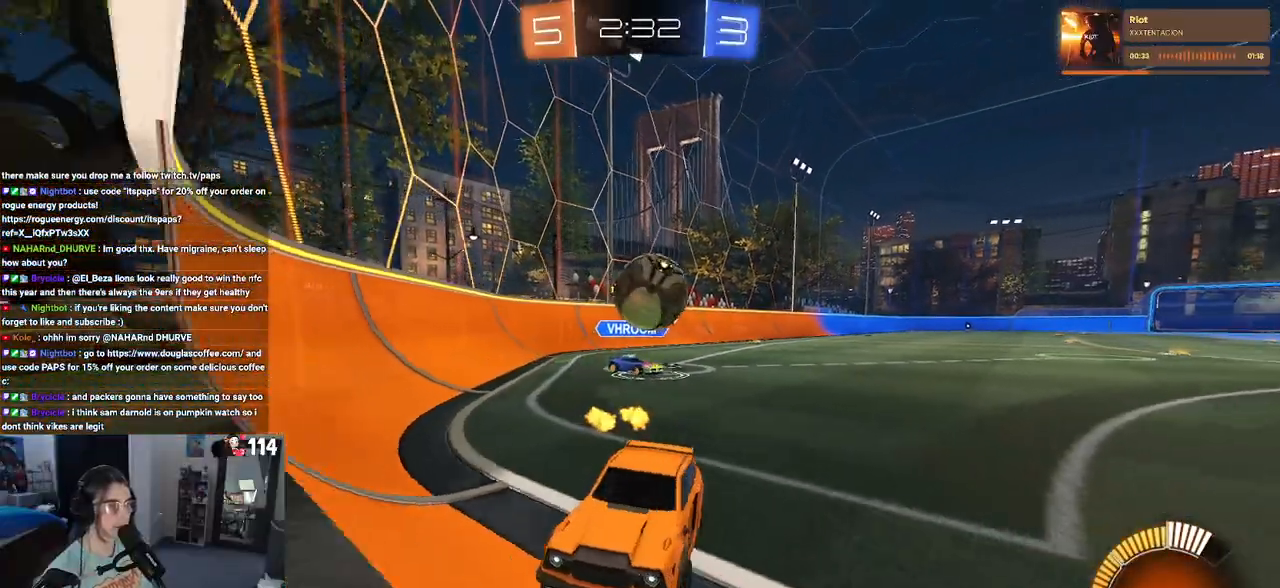
{"buttons": [], "left_stick": "left", "right_stick": "center", "events": [[50, "L2", "down"], [67, "left_stick", "center"], [183, "left_stick", "left"], [200, "L2", "up"]]}
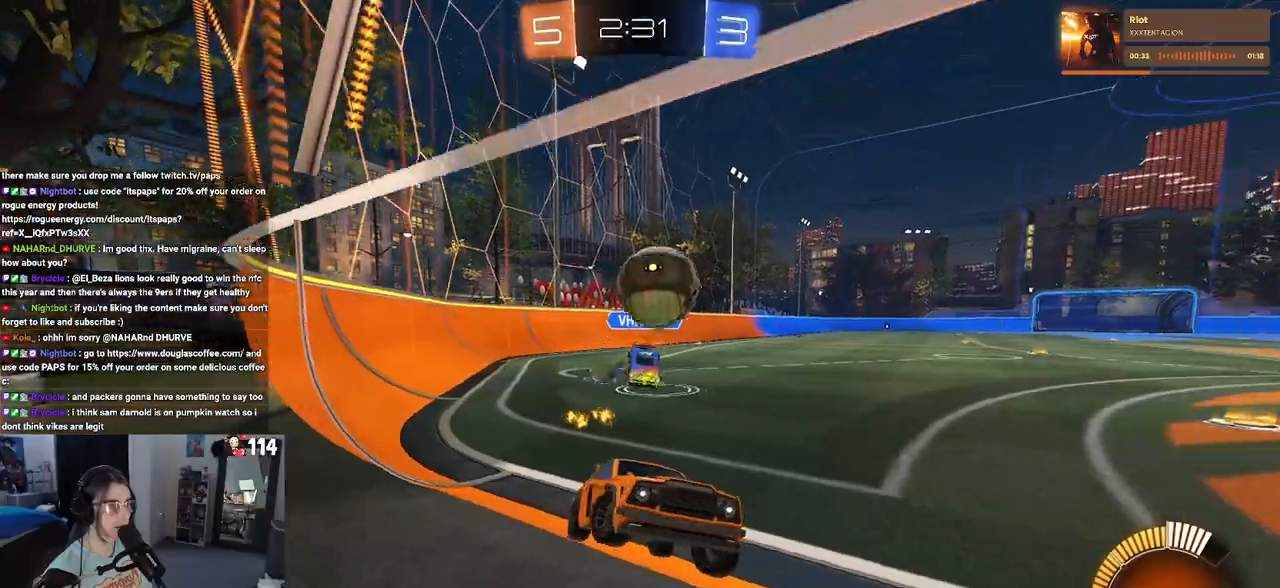
{"buttons": ["R1"], "left_stick": "right", "right_stick": "center", "events": [[133, "left_stick", "center"], [233, "R1", "down"], [417, "left_stick", "right"]]}
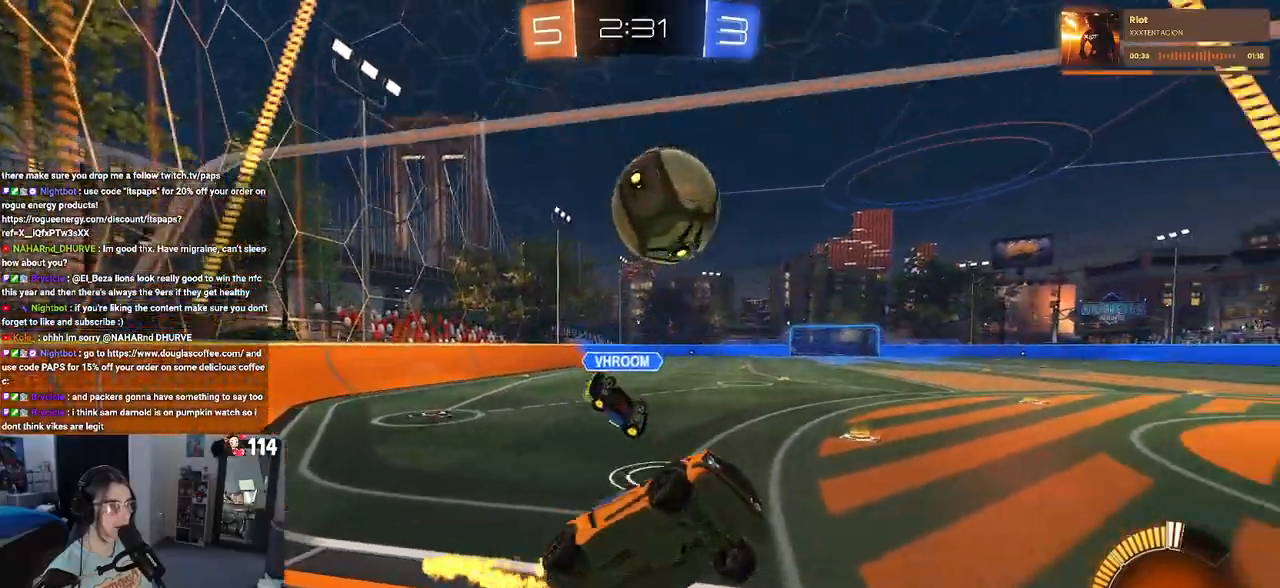
{"buttons": ["CROSS", "R1"], "left_stick": "up-left", "right_stick": "center", "events": [[50, "left_stick", "center"], [283, "CROSS", "down"], [283, "left_stick", "down-left"], [383, "left_stick", "up-left"], [433, "CROSS", "up"], [483, "CROSS", "down"]]}
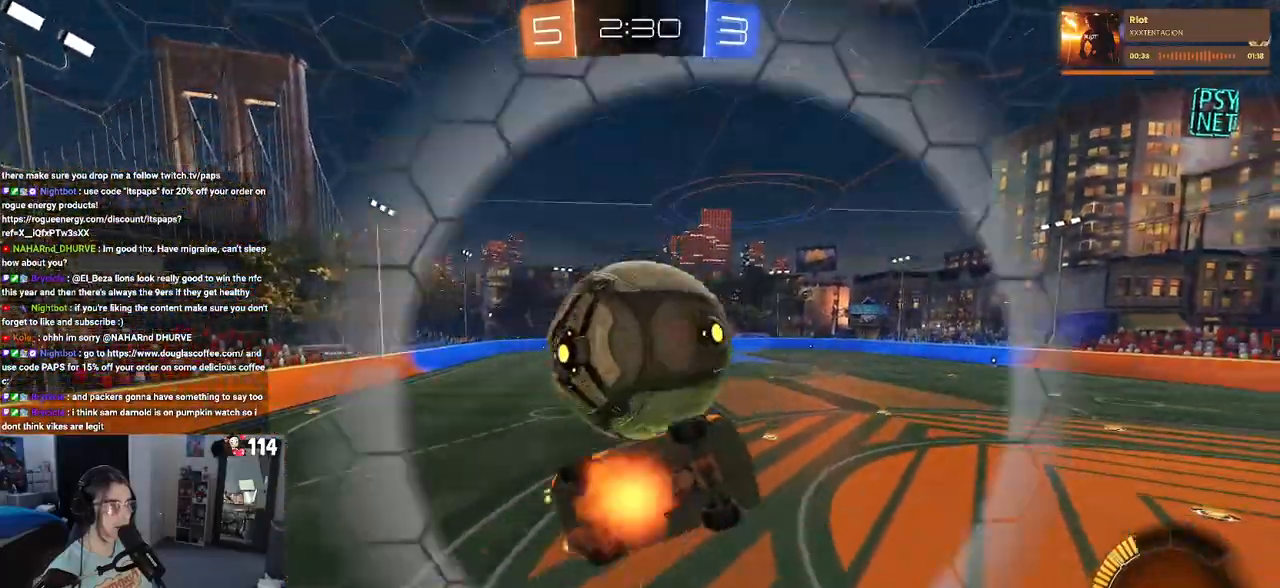
{"buttons": [], "left_stick": "left", "right_stick": "center", "events": [[50, "left_stick", "down-left"], [100, "CROSS", "up"], [100, "left_stick", "down"], [183, "TRIANGLE", "down"], [300, "R1", "up"], [300, "TRIANGLE", "up"], [333, "left_stick", "left"]]}
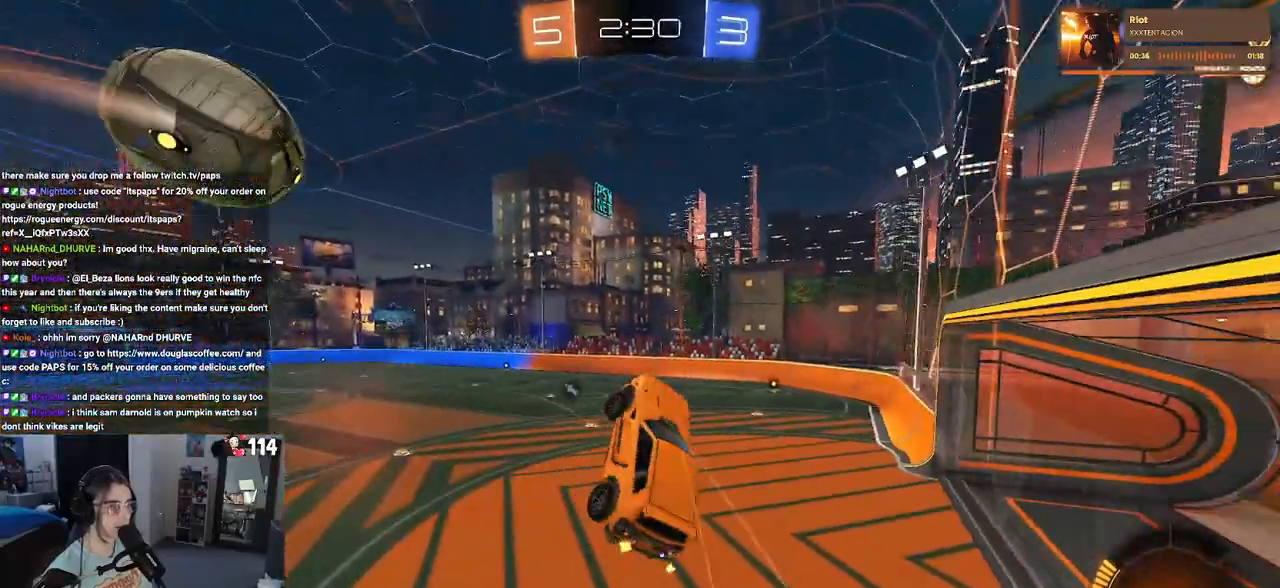
{"buttons": ["R1"], "left_stick": "center", "right_stick": "center", "events": [[217, "R1", "down"], [217, "left_stick", "down"], [267, "left_stick", "down-right"], [367, "left_stick", "center"]]}
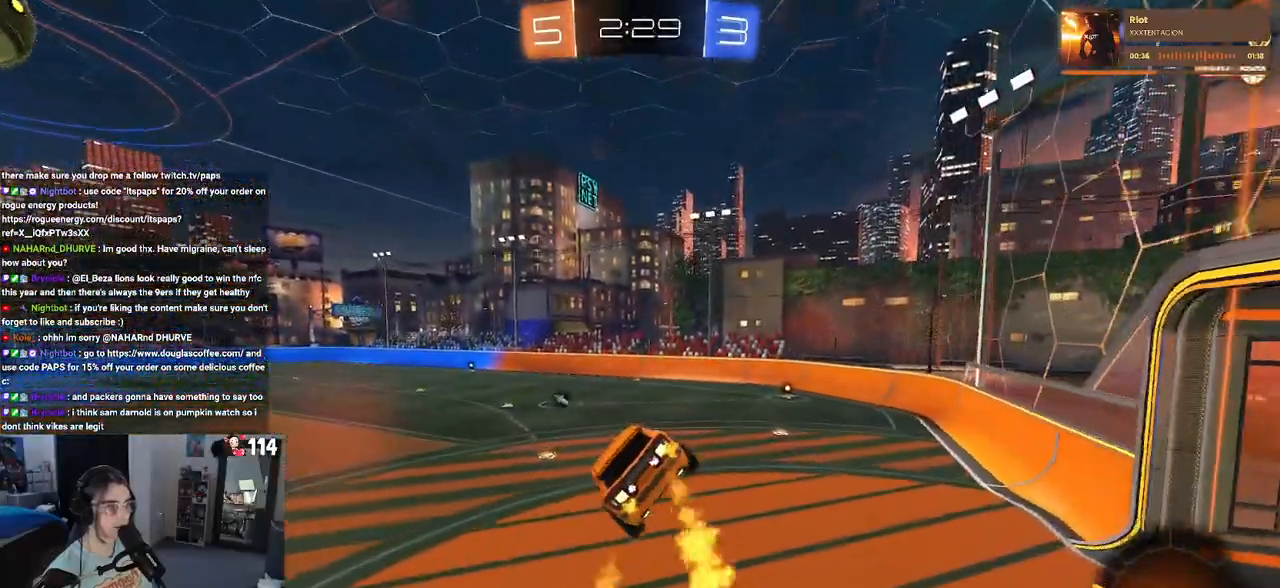
{"buttons": ["R1"], "left_stick": "center", "right_stick": "center", "events": [[33, "SQUARE", "down"], [33, "left_stick", "down-right"], [167, "SQUARE", "up"], [200, "left_stick", "down"], [300, "TRIANGLE", "down"], [317, "left_stick", "center"], [417, "TRIANGLE", "up"]]}
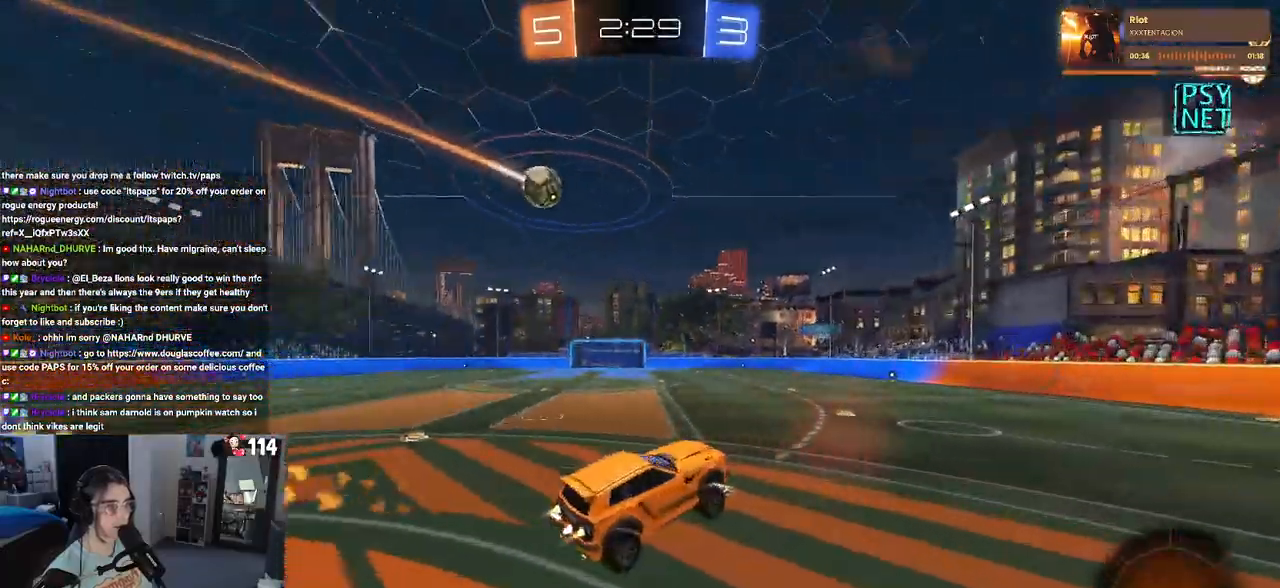
{"buttons": ["R1"], "left_stick": "left", "right_stick": "center", "events": [[217, "left_stick", "left"]]}
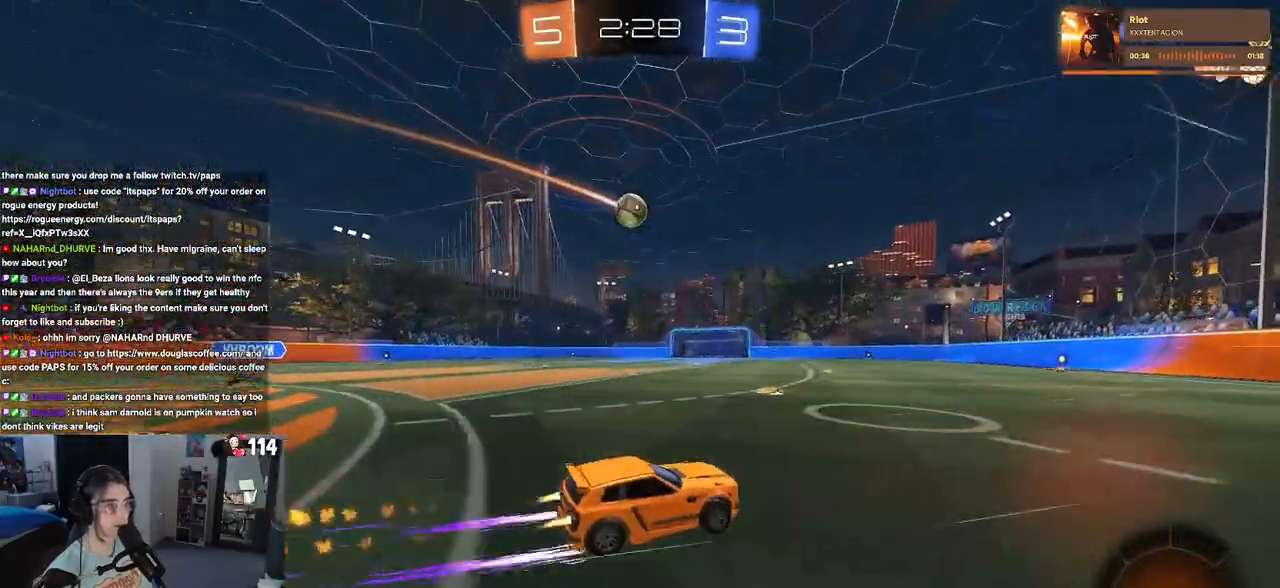
{"buttons": [], "left_stick": "center", "right_stick": "center", "events": [[150, "left_stick", "center"], [267, "R1", "up"]]}
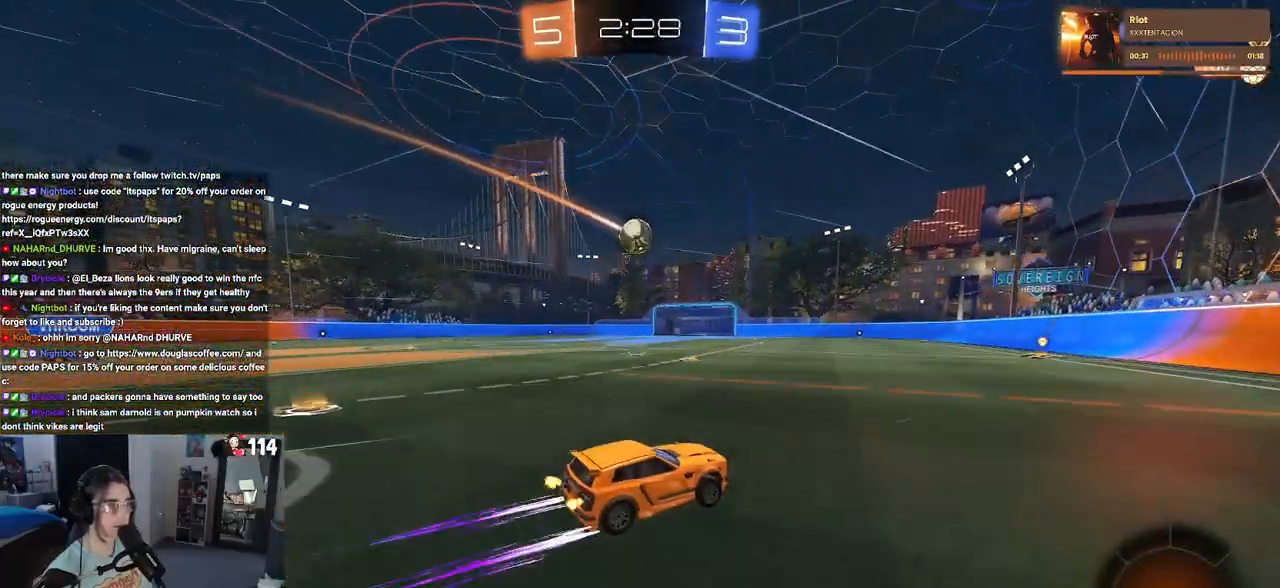
{"buttons": [], "left_stick": "center", "right_stick": "center", "events": [[217, "left_stick", "left"], [350, "left_stick", "center"]]}
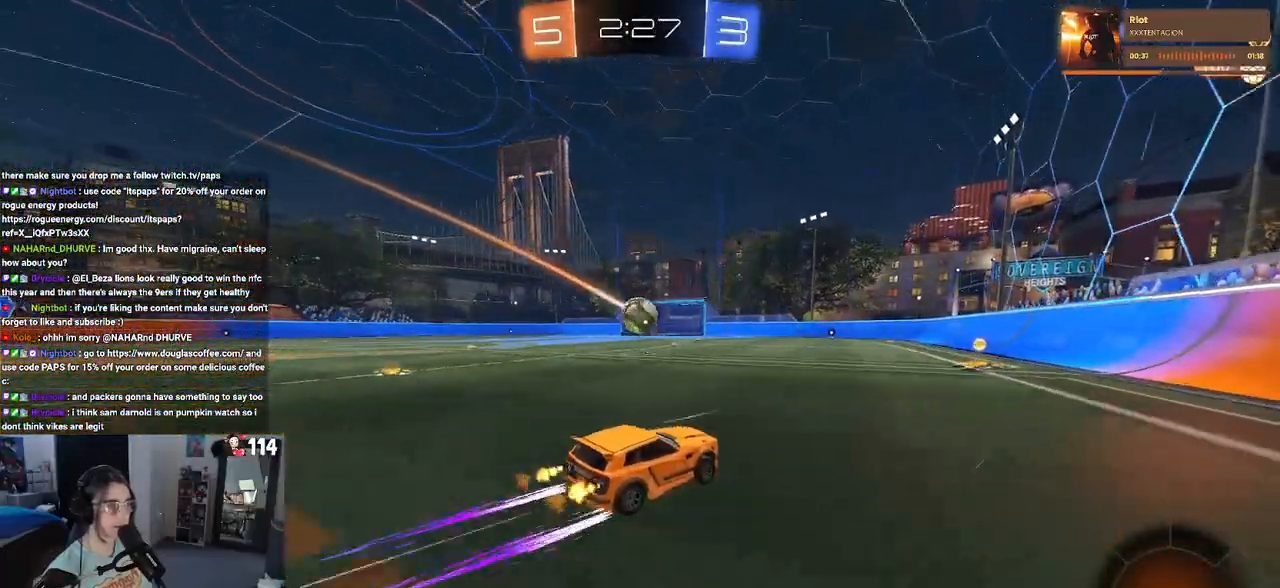
{"buttons": [], "left_stick": "center", "right_stick": "center", "events": [[117, "left_stick", "left"], [233, "left_stick", "center"]]}
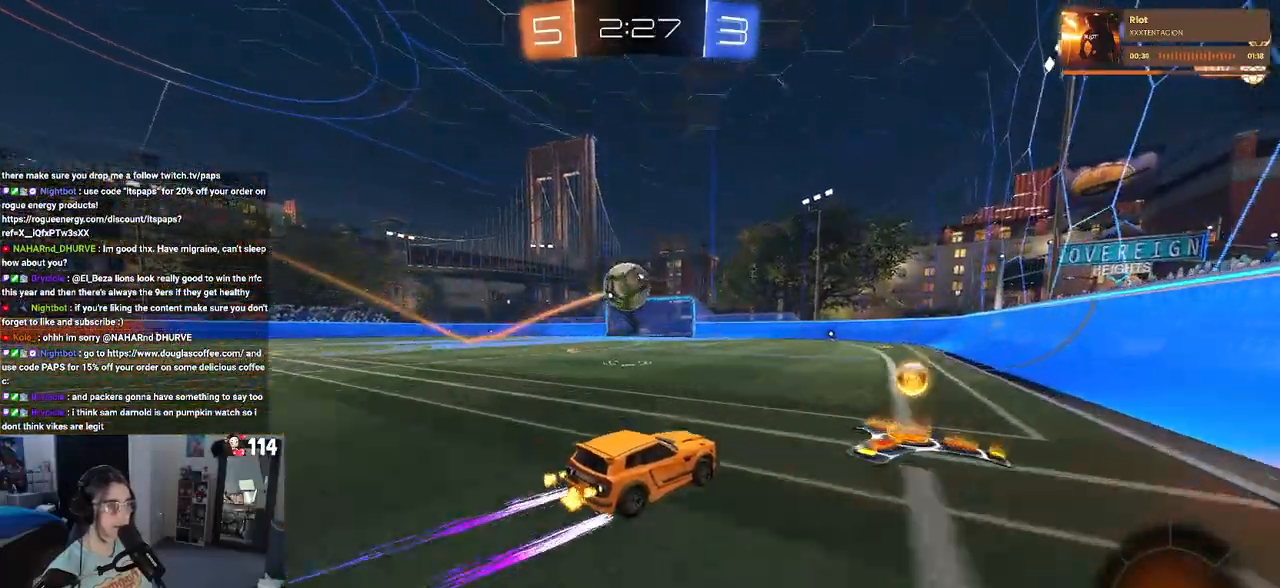
{"buttons": ["L2"], "left_stick": "center", "right_stick": "center", "events": [[83, "left_stick", "right"], [250, "left_stick", "center"], [350, "left_stick", "left"], [400, "L2", "down"], [483, "left_stick", "center"]]}
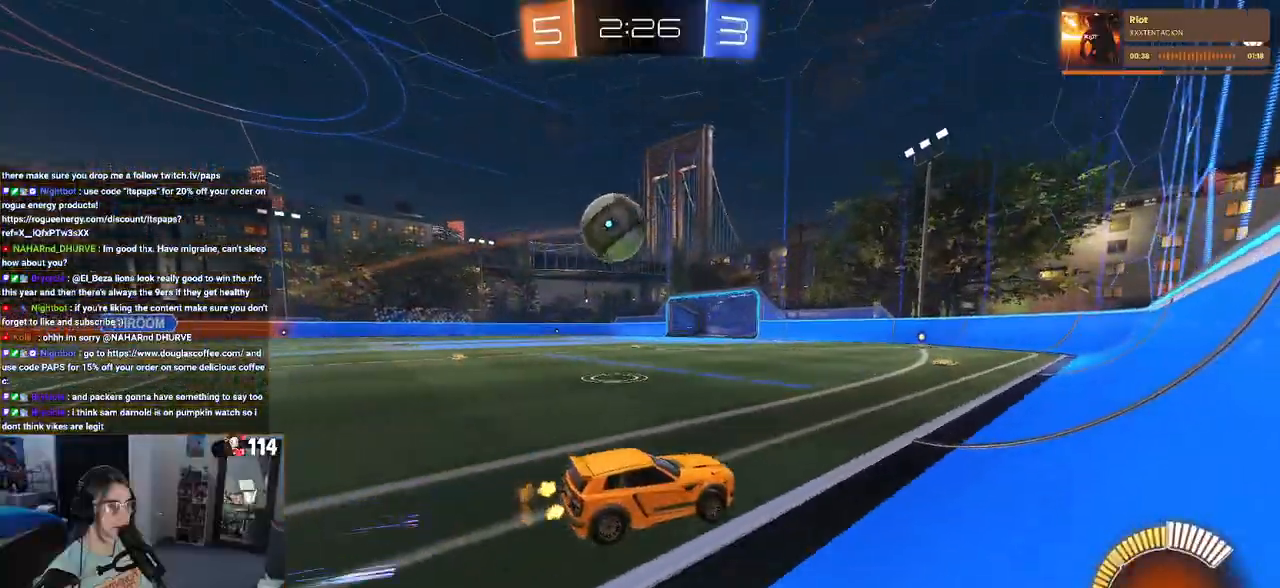
{"buttons": [], "left_stick": "center", "right_stick": "center", "events": [[150, "L2", "up"]]}
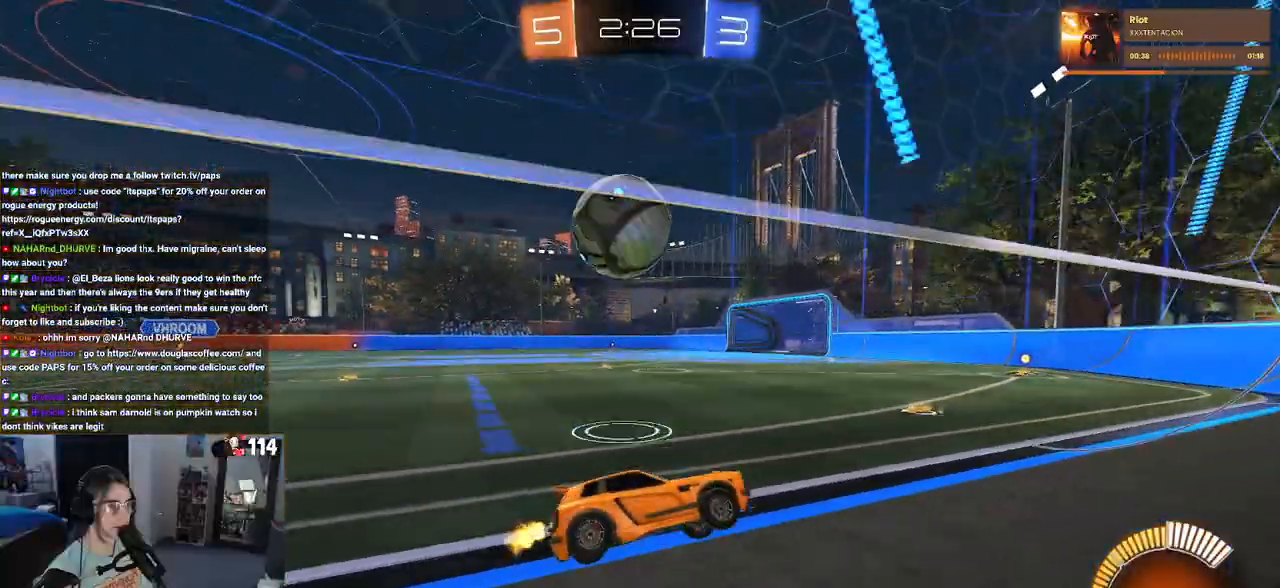
{"buttons": [], "left_stick": "left", "right_stick": "center", "events": [[83, "left_stick", "left"], [117, "L2", "down"], [217, "left_stick", "center"], [250, "L2", "up"], [400, "left_stick", "left"]]}
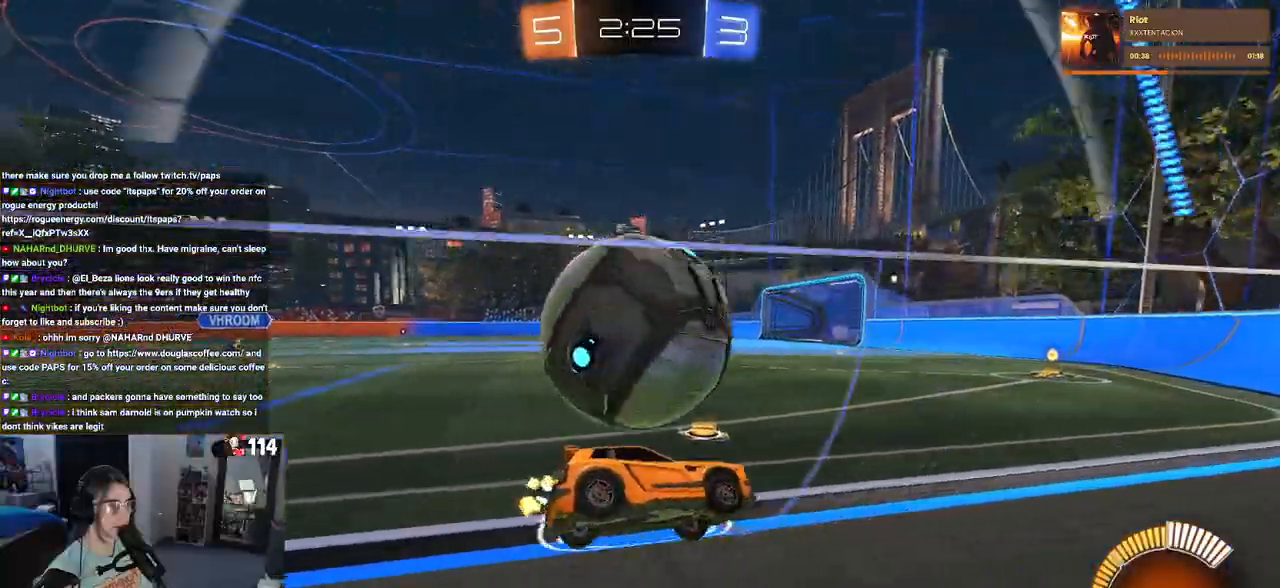
{"buttons": [], "left_stick": "center", "right_stick": "center", "events": [[67, "left_stick", "center"], [133, "left_stick", "right"], [283, "left_stick", "center"], [417, "left_stick", "left"], [467, "left_stick", "center"]]}
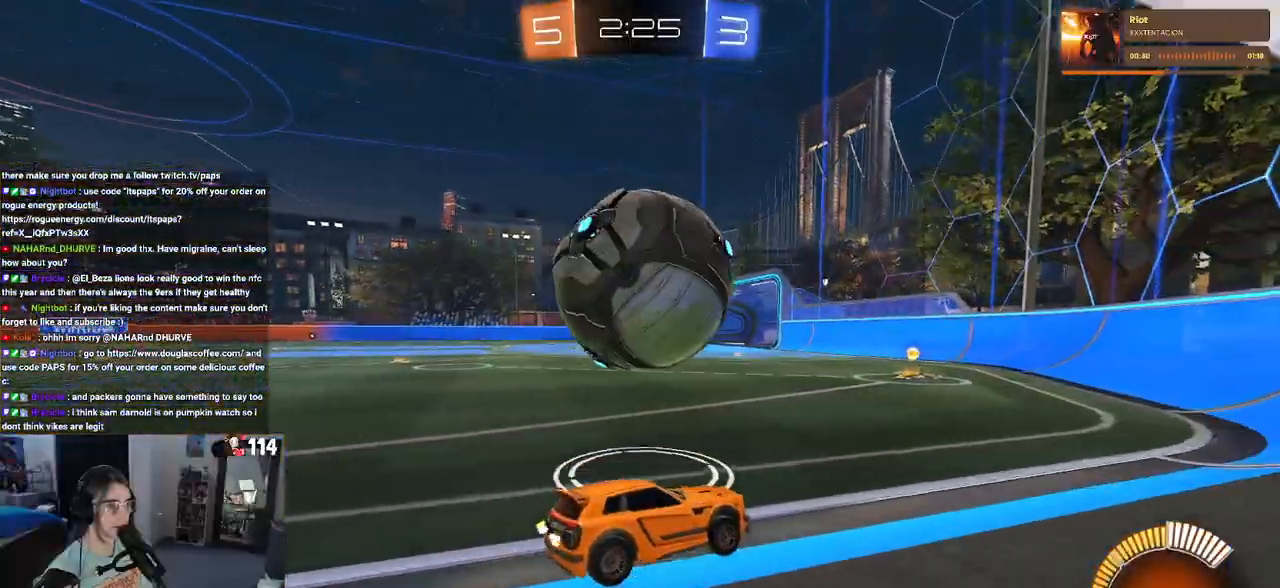
{"buttons": ["TRIANGLE", "R1"], "left_stick": "left", "right_stick": "center", "events": [[133, "R1", "down"], [217, "left_stick", "left"], [467, "TRIANGLE", "down"]]}
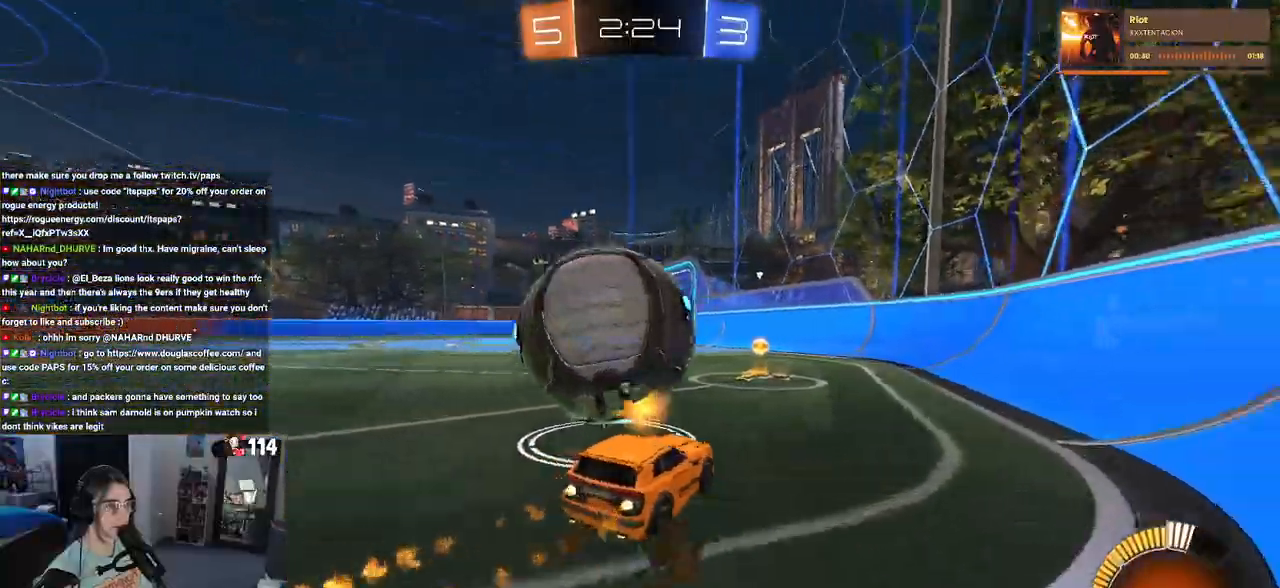
{"buttons": ["R1"], "left_stick": "center", "right_stick": "center", "events": [[117, "TRIANGLE", "up"], [117, "left_stick", "center"]]}
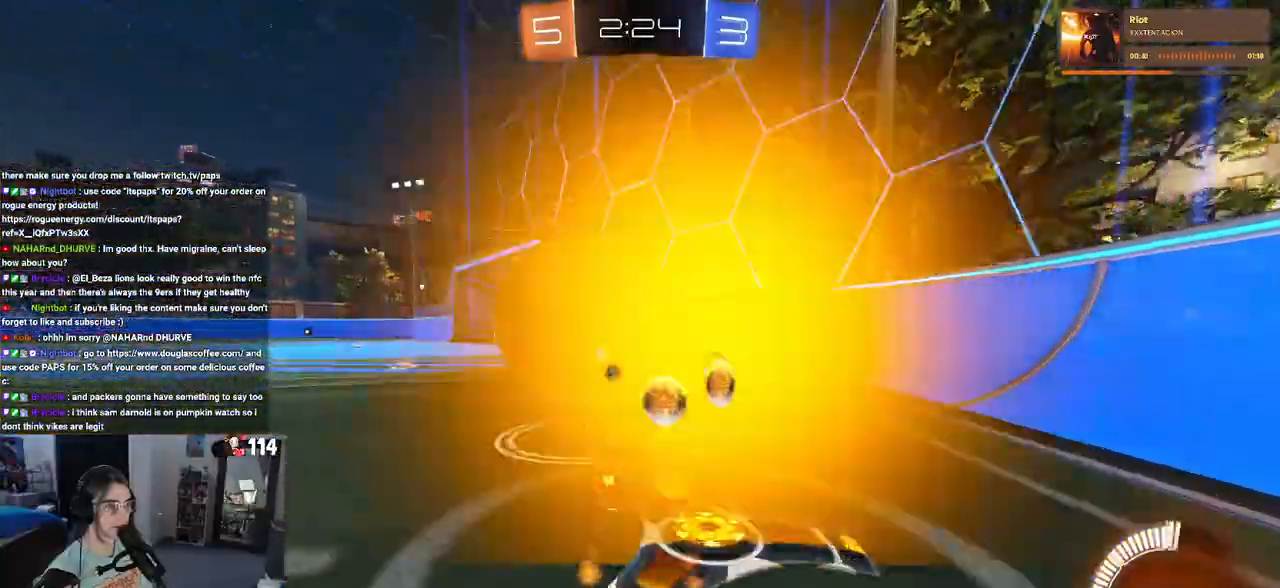
{"buttons": [], "left_stick": "left", "right_stick": "center", "events": [[117, "R1", "up"], [117, "left_stick", "left"], [250, "L2", "down"], [400, "L2", "up"]]}
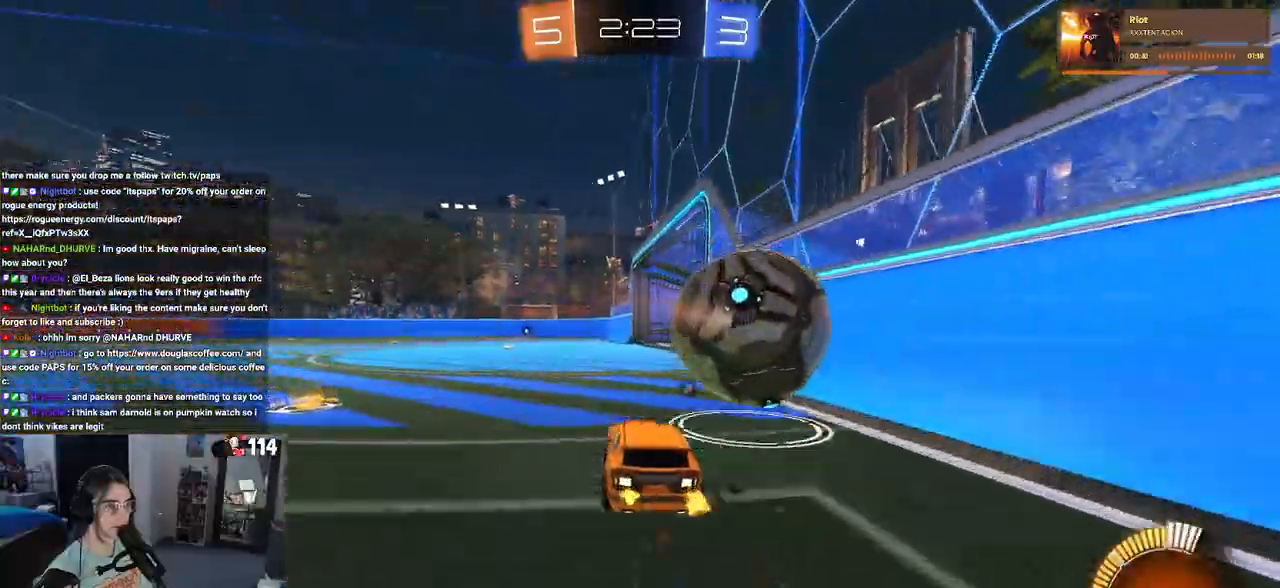
{"buttons": ["SQUARE"], "left_stick": "down-right", "right_stick": "center", "events": [[67, "TRIANGLE", "down"], [183, "TRIANGLE", "up"], [283, "left_stick", "down-left"], [433, "left_stick", "down-right"], [467, "SQUARE", "down"]]}
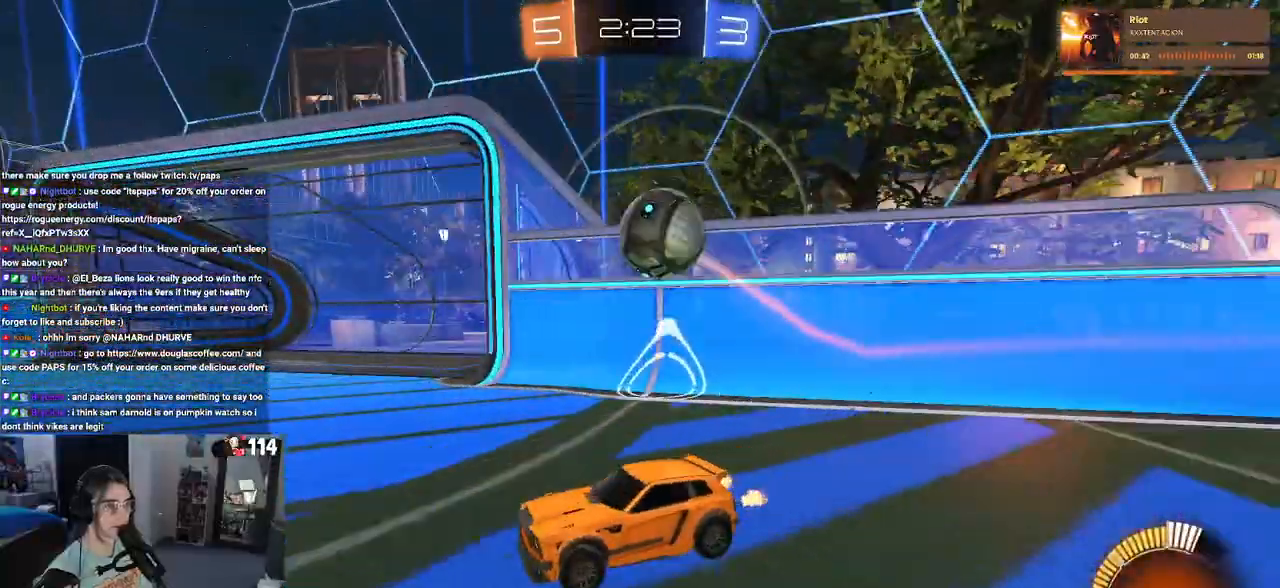
{"buttons": ["CROSS"], "left_stick": "down-right", "right_stick": "center", "events": [[83, "SQUARE", "up"], [333, "L2", "down"], [400, "left_stick", "center"], [433, "L2", "up"], [500, "CROSS", "down"], [500, "left_stick", "down-right"]]}
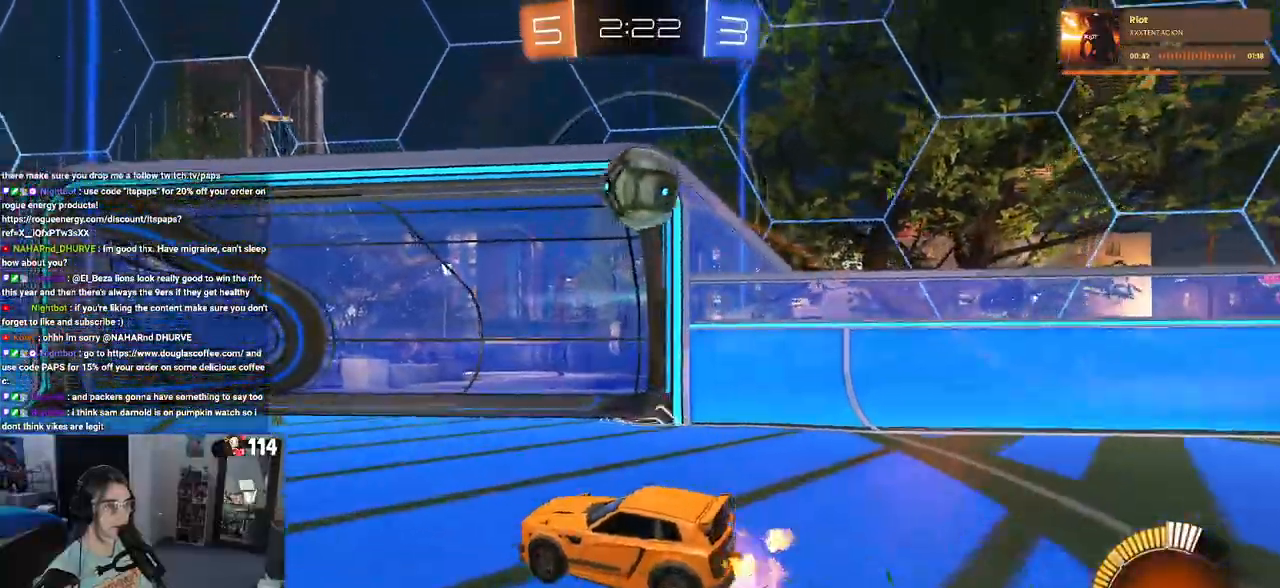
{"buttons": ["R1"], "left_stick": "left", "right_stick": "center", "events": [[250, "R1", "down"], [267, "CROSS", "up"], [267, "left_stick", "center"], [367, "left_stick", "left"]]}
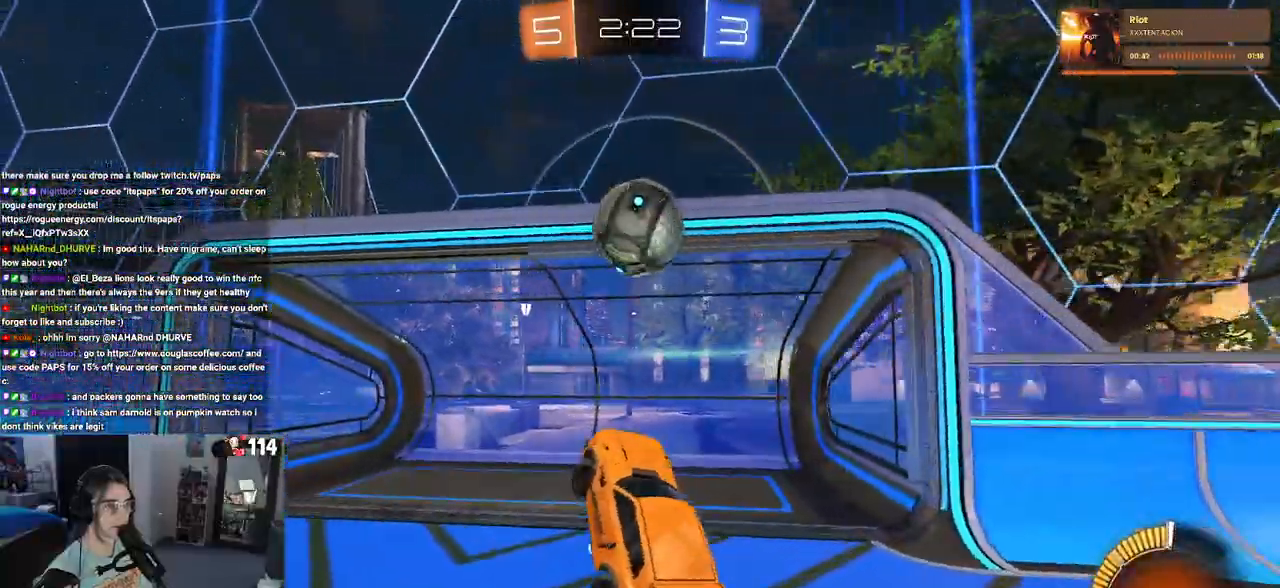
{"buttons": ["R1"], "left_stick": "up-right", "right_stick": "center", "events": [[17, "left_stick", "center"], [500, "left_stick", "up-right"]]}
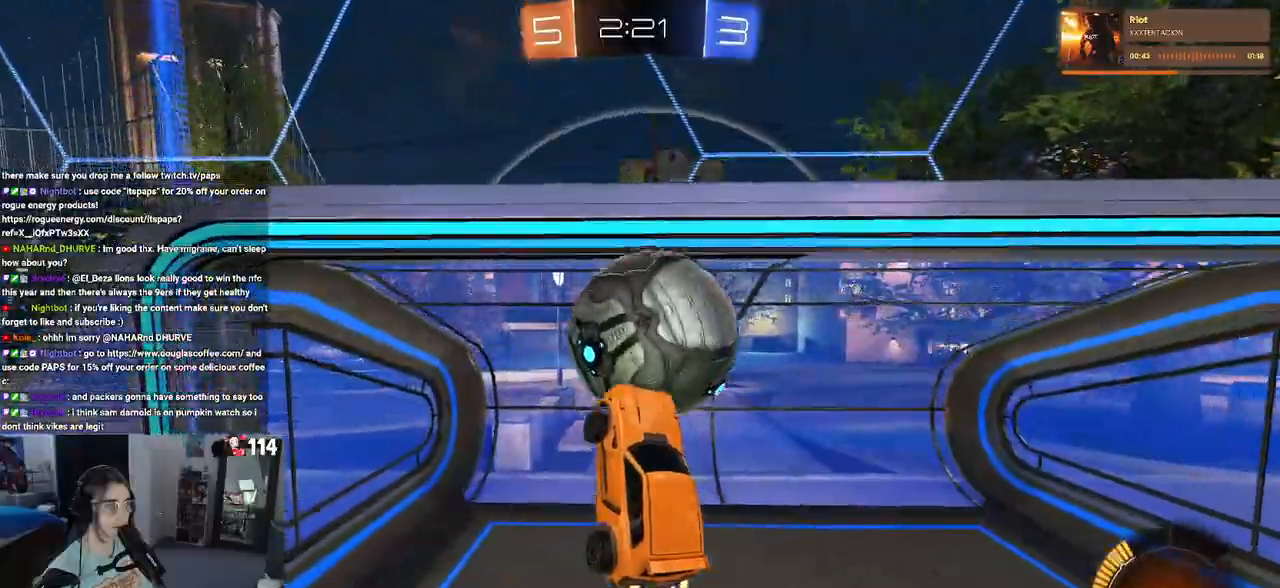
{"buttons": [], "left_stick": "center", "right_stick": "center", "events": [[50, "CROSS", "down"], [117, "CROSS", "up"], [117, "left_stick", "down"], [250, "R1", "up"], [467, "left_stick", "center"]]}